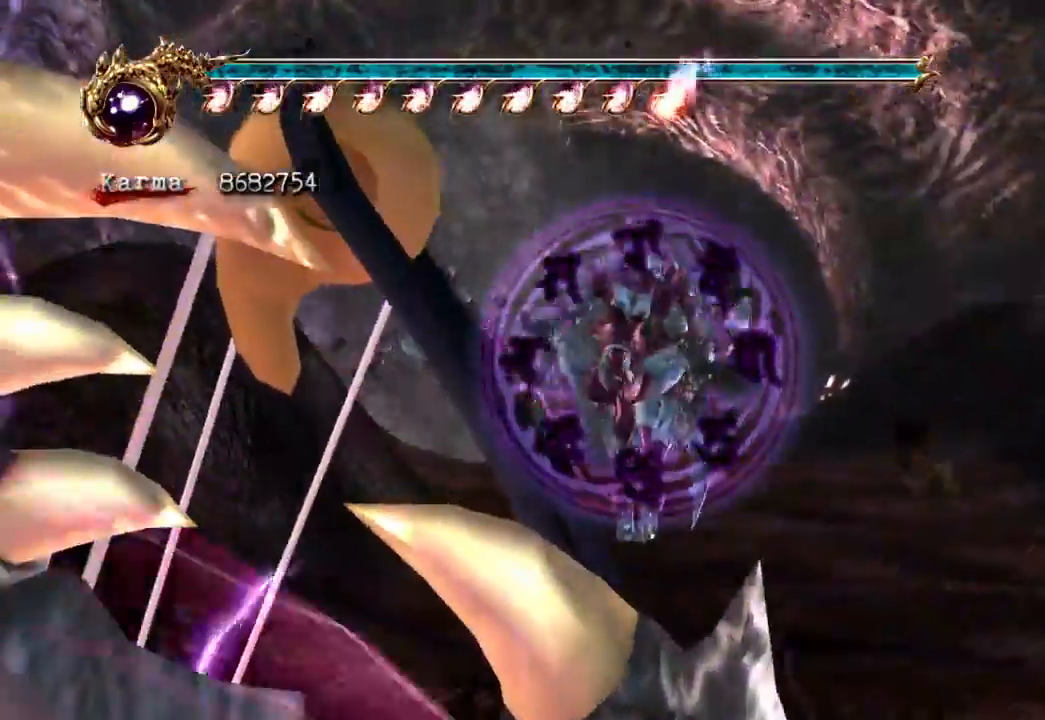
Gameplay with a controller (Xbox layout); each line is a JSON object with the inputs held at the frame after it. "events" lists button and stick changes between this image and that frame as [ms after this image, input, new state], when the widget could be followed in between. Not read: DPAD_LEFT DPAD_RIGHT L3 R3.
{"buttons": [], "left_stick": "center", "right_stick": "center", "events": [[200, "left_stick", "down-left"], [317, "left_stick", "center"]]}
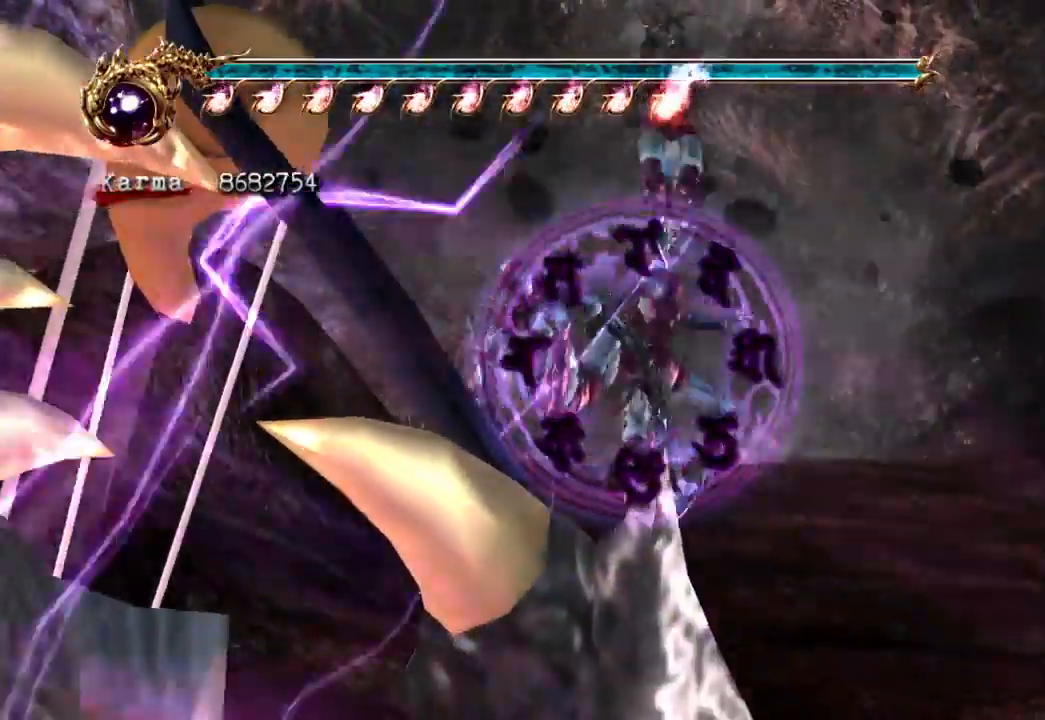
{"buttons": [], "left_stick": "center", "right_stick": "center", "events": []}
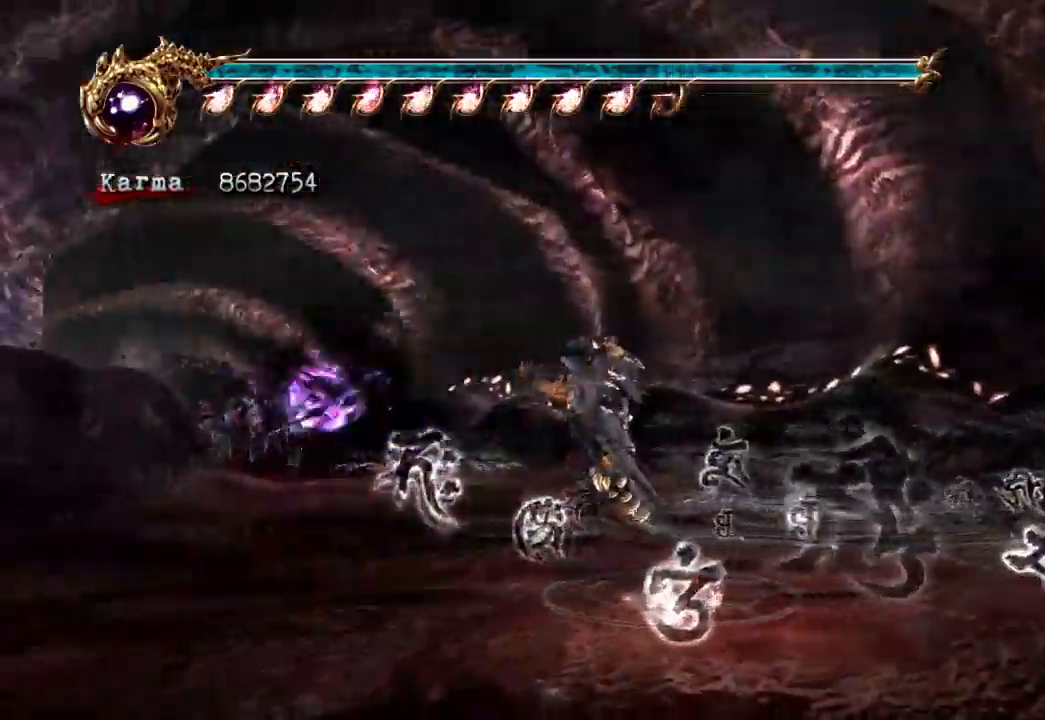
{"buttons": [], "left_stick": "center", "right_stick": "center", "events": []}
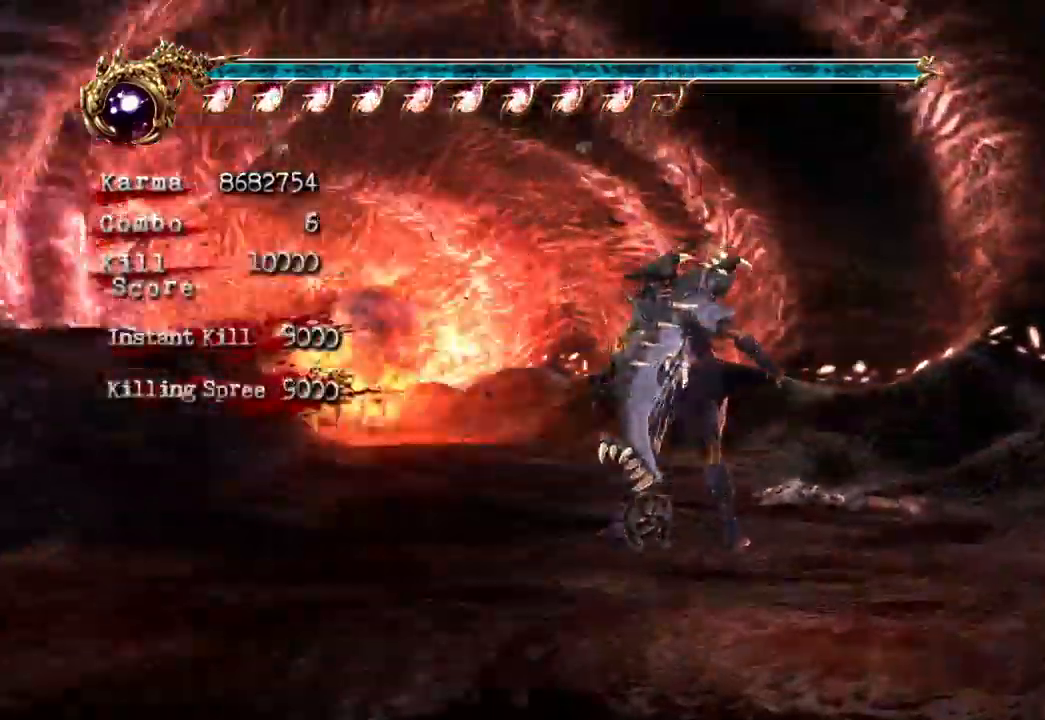
{"buttons": [], "left_stick": "down-right", "right_stick": "center", "events": [[350, "left_stick", "down-right"]]}
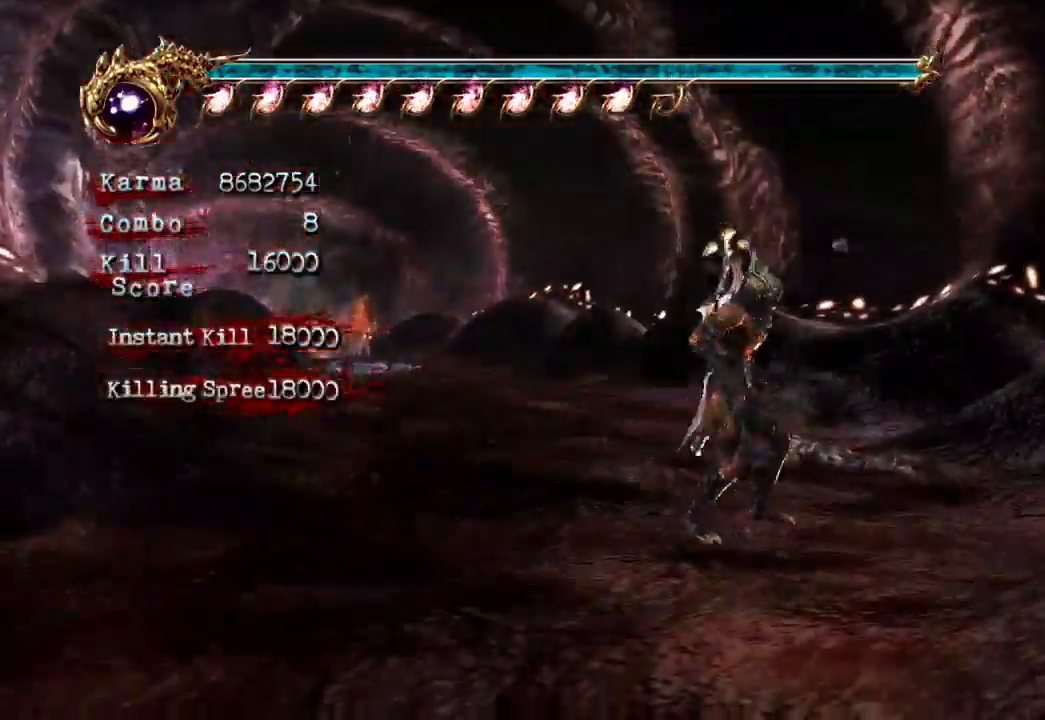
{"buttons": [], "left_stick": "center", "right_stick": "center", "events": [[117, "left_stick", "center"]]}
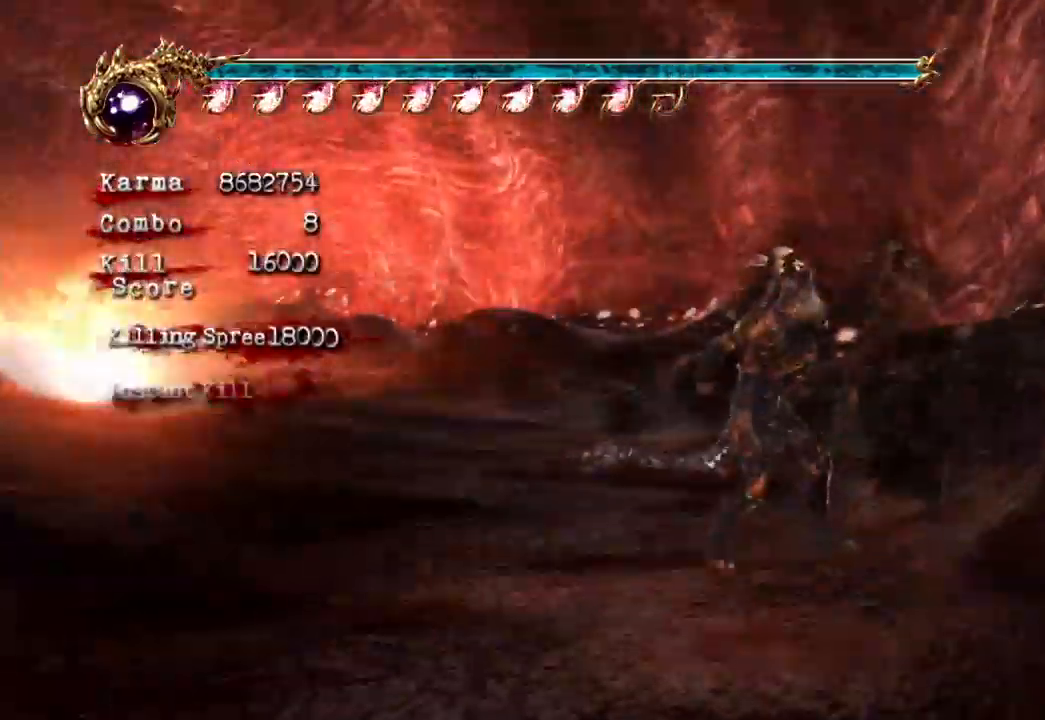
{"buttons": [], "left_stick": "center", "right_stick": "center", "events": [[117, "left_stick", "left"], [217, "left_stick", "center"]]}
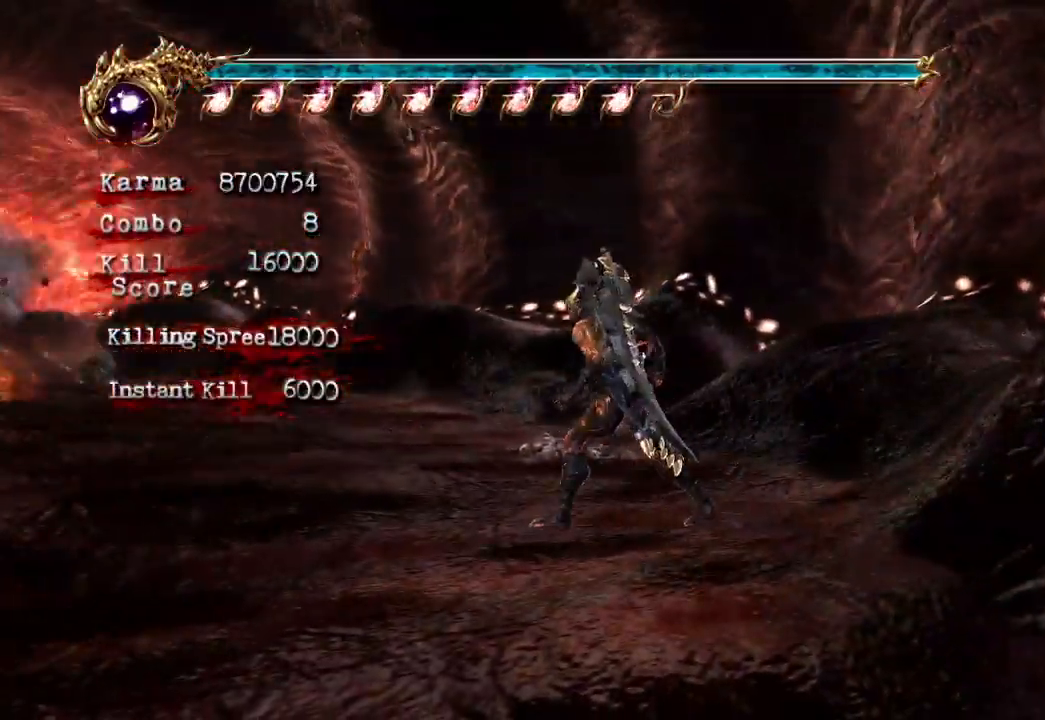
{"buttons": [], "left_stick": "center", "right_stick": "center", "events": []}
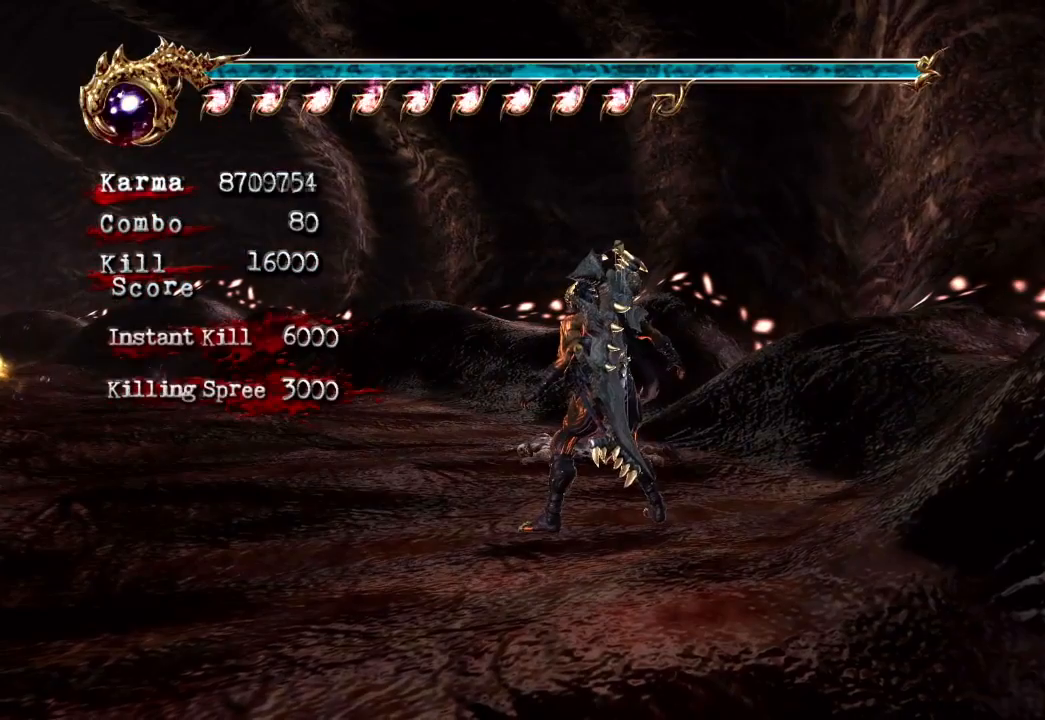
{"buttons": ["B", "Y"], "left_stick": "center", "right_stick": "center", "events": [[467, "B", "down"], [467, "Y", "down"]]}
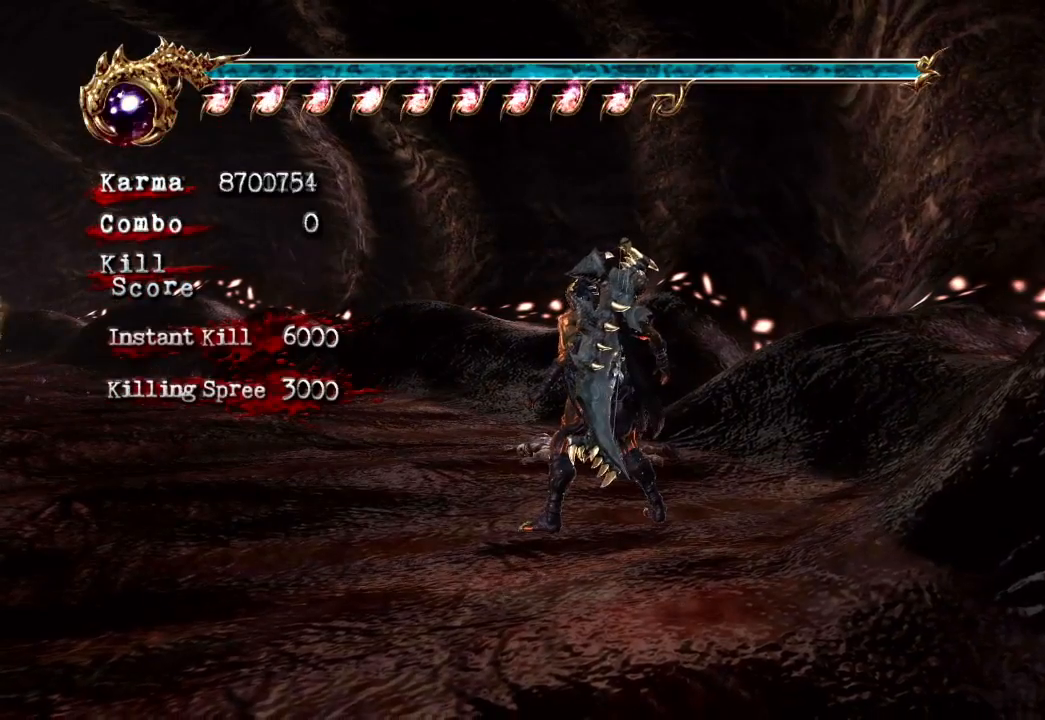
{"buttons": [], "left_stick": "center", "right_stick": "center"}
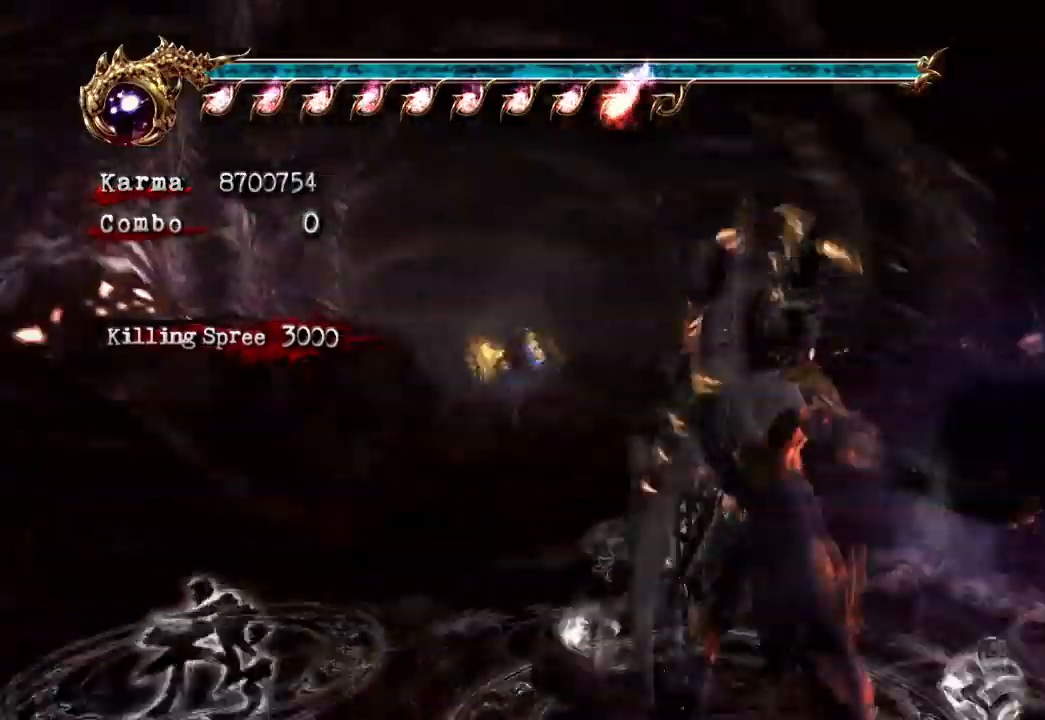
{"buttons": [], "left_stick": "right", "right_stick": "center", "events": [[383, "left_stick", "right"]]}
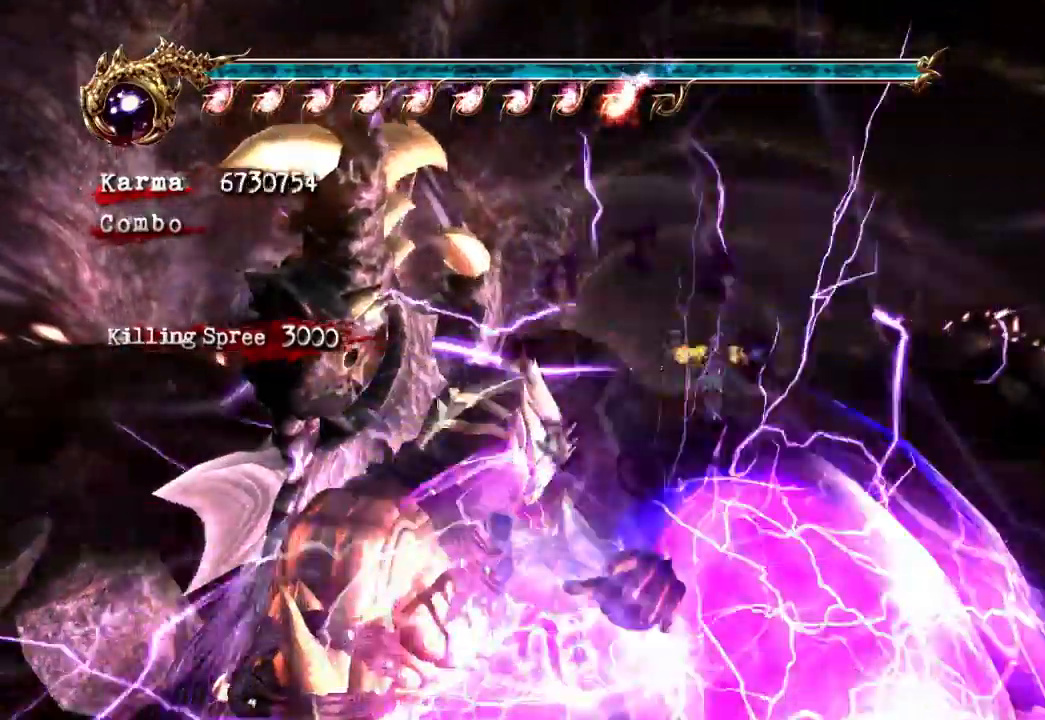
{"buttons": [], "left_stick": "center", "right_stick": "center", "events": [[17, "left_stick", "center"], [33, "R2", "down"], [133, "left_stick", "down"], [183, "R2", "up"], [333, "left_stick", "center"]]}
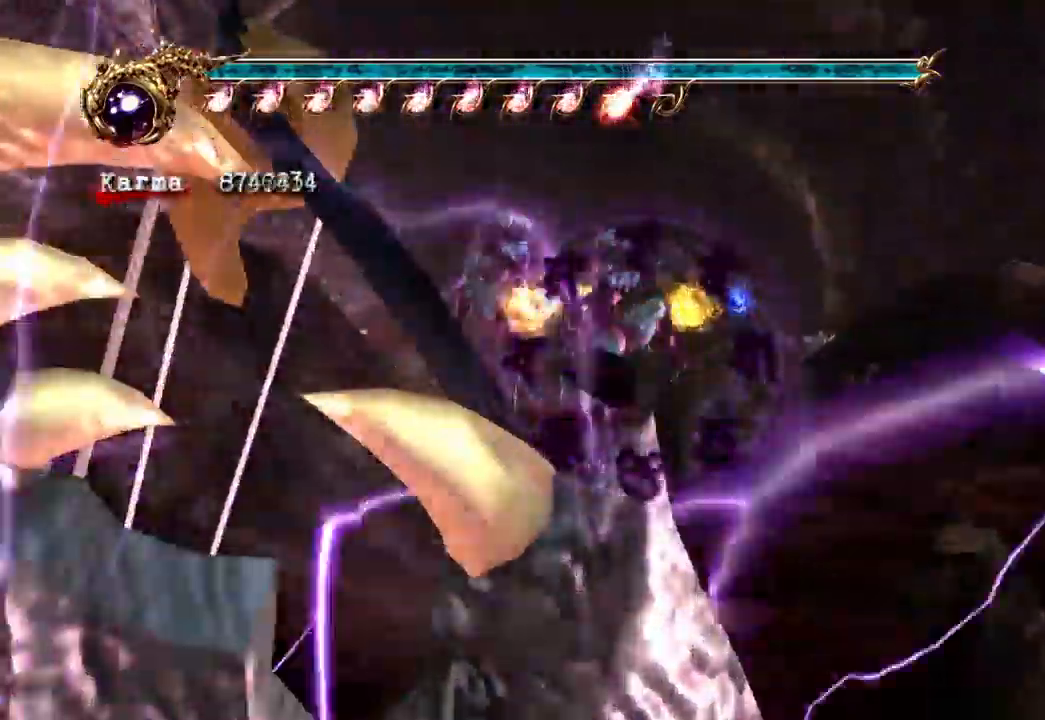
{"buttons": [], "left_stick": "up-right", "right_stick": "center", "events": [[350, "left_stick", "up"], [467, "left_stick", "up-right"]]}
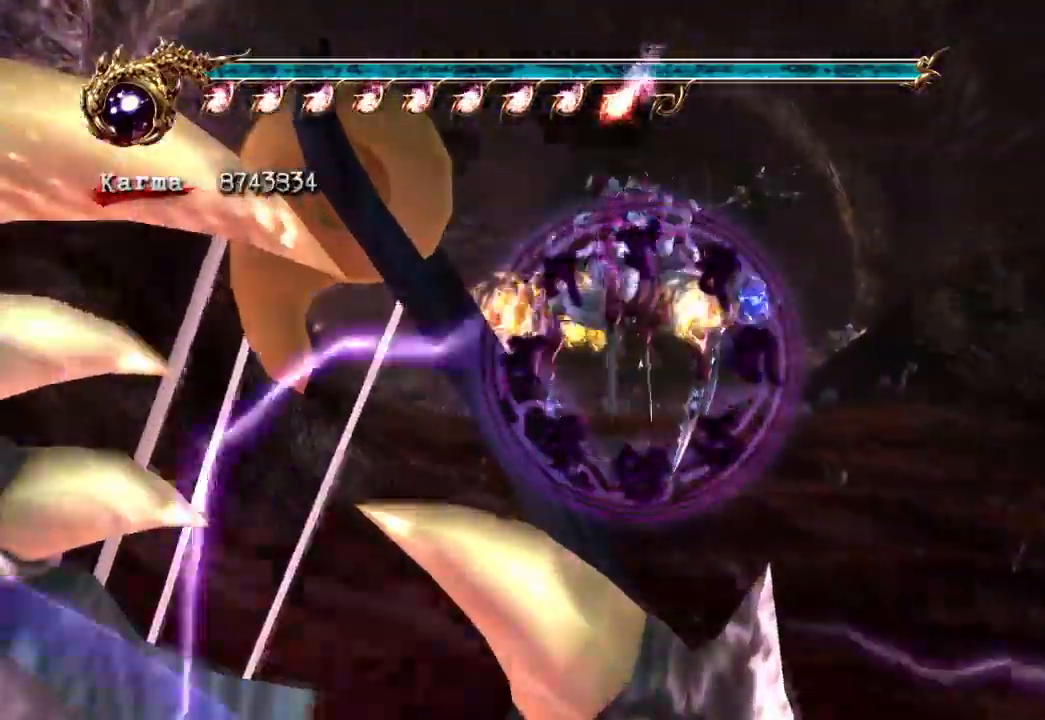
{"buttons": [], "left_stick": "center", "right_stick": "center", "events": [[33, "left_stick", "center"], [217, "left_stick", "right"], [333, "left_stick", "center"]]}